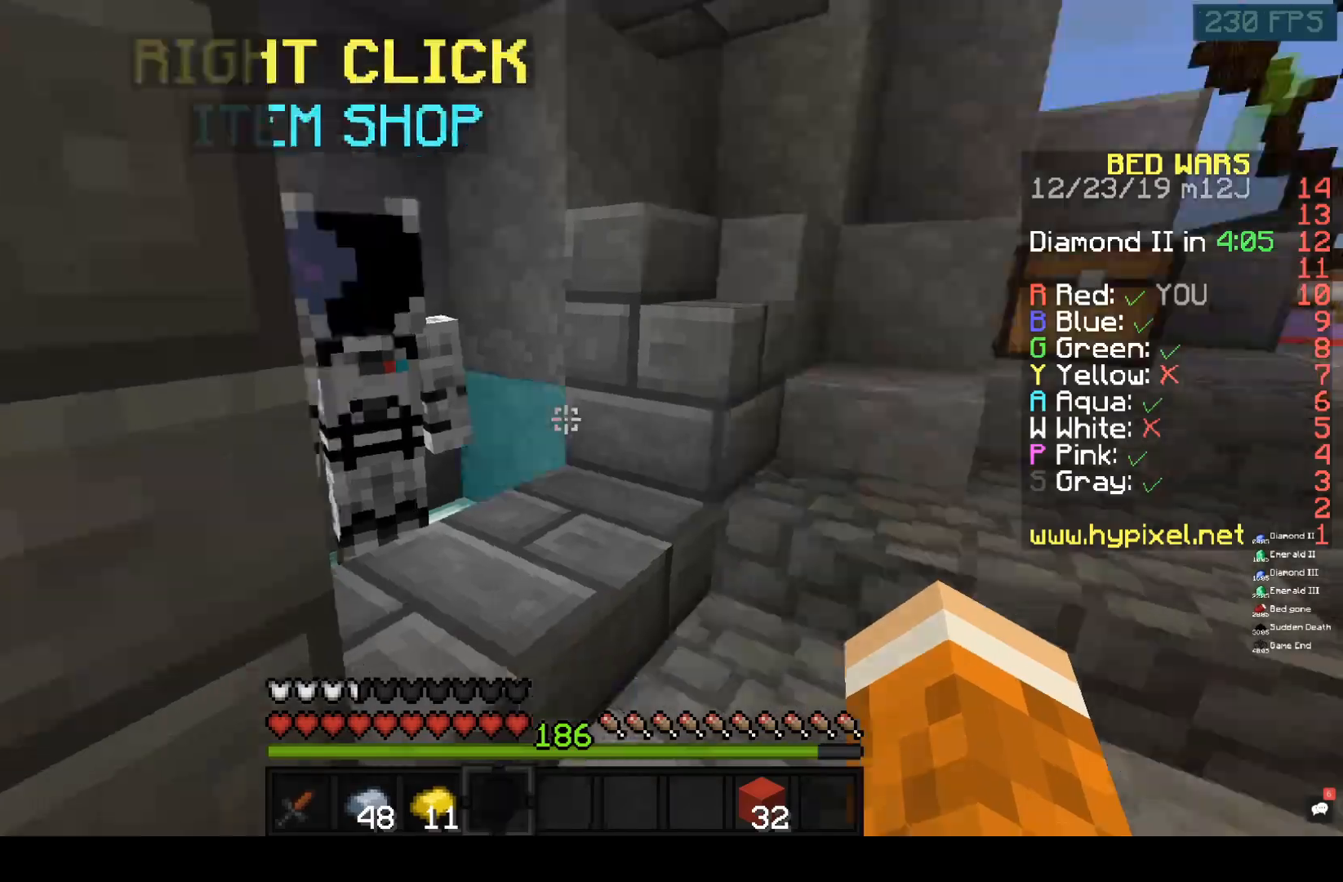
Gameplay with keyboard and mouse; each line is a JSON object with the keys and mouse buttons held at the frame after it. "events" lists presses ("down") and releases ("up") of "a", "f", "s", "space", "w", "mouse_left" and "mouse_right" between this image and that frame as [ms after this image, input, new state], when the widget could be followed in between. "mouse_left", "mouse_right" = the "left", "right" buttons of the "mouse" list. No other keys are recorded. Fast repeated clicks can show as one long hold. Mouse movement is not recorded.
{"keys": ["w"], "mouse": [], "events": [[200, "w", "down"]]}
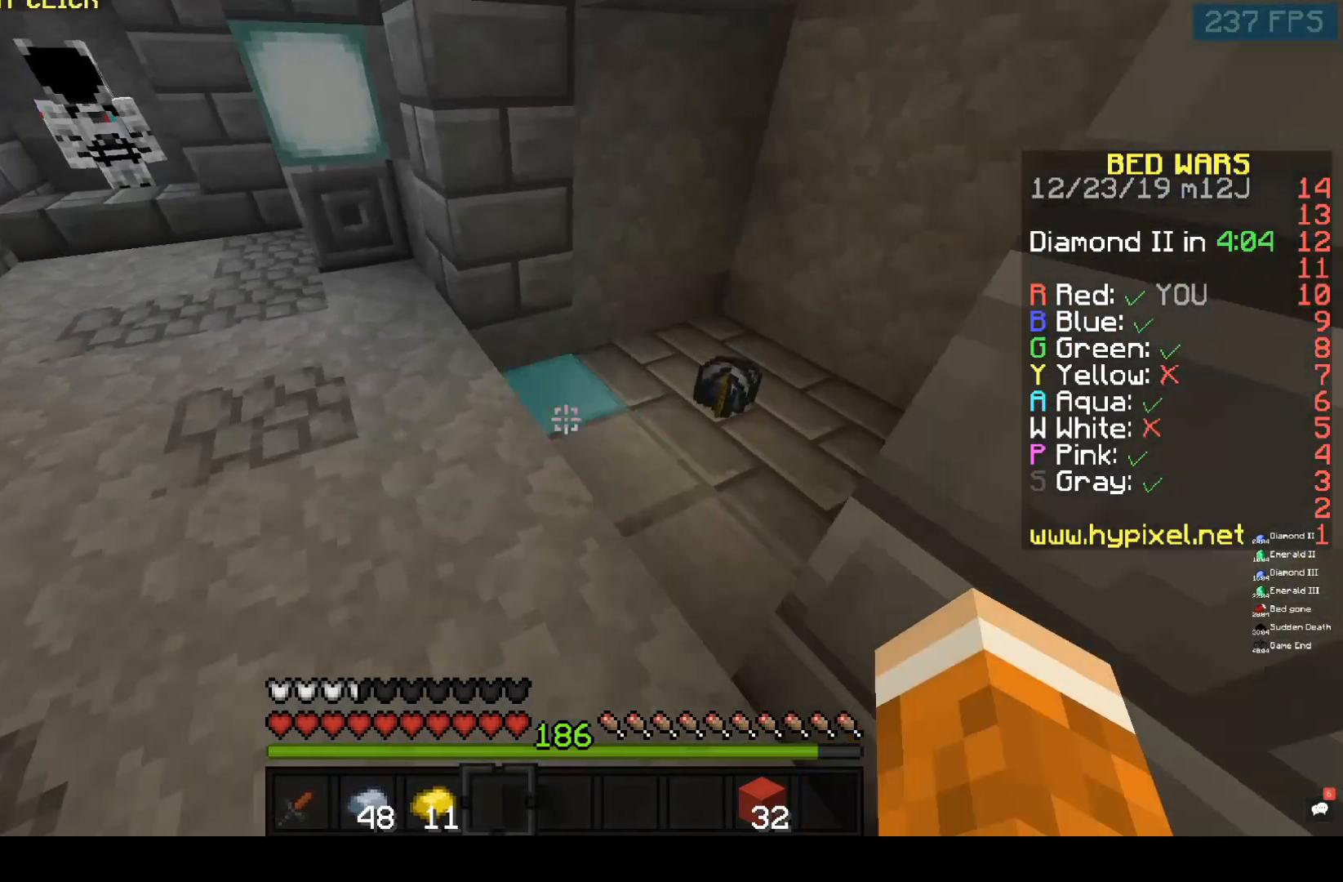
{"keys": [], "mouse": [], "events": [[367, "w", "up"]]}
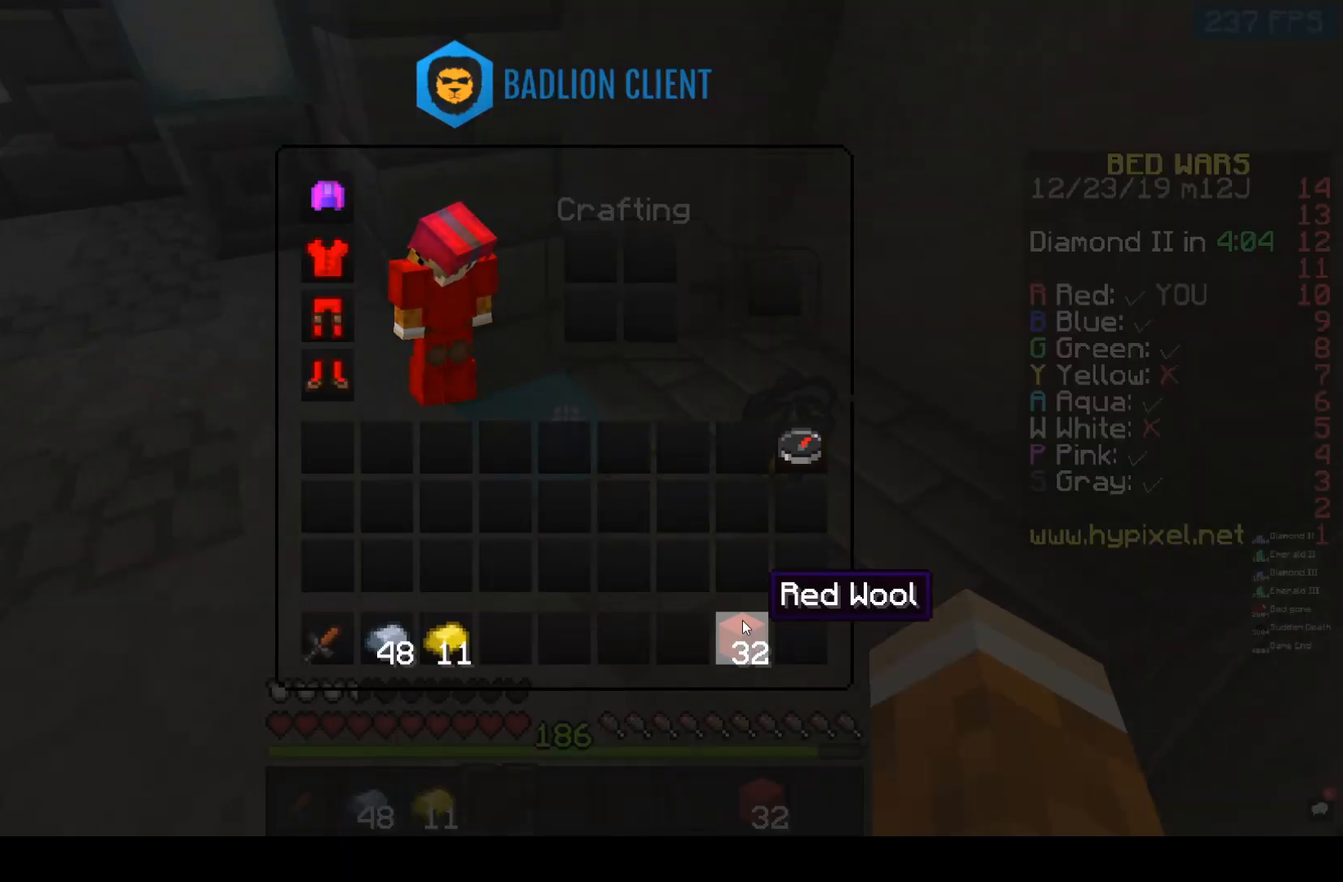
{"keys": ["w"], "mouse": [], "events": [[500, "w", "down"]]}
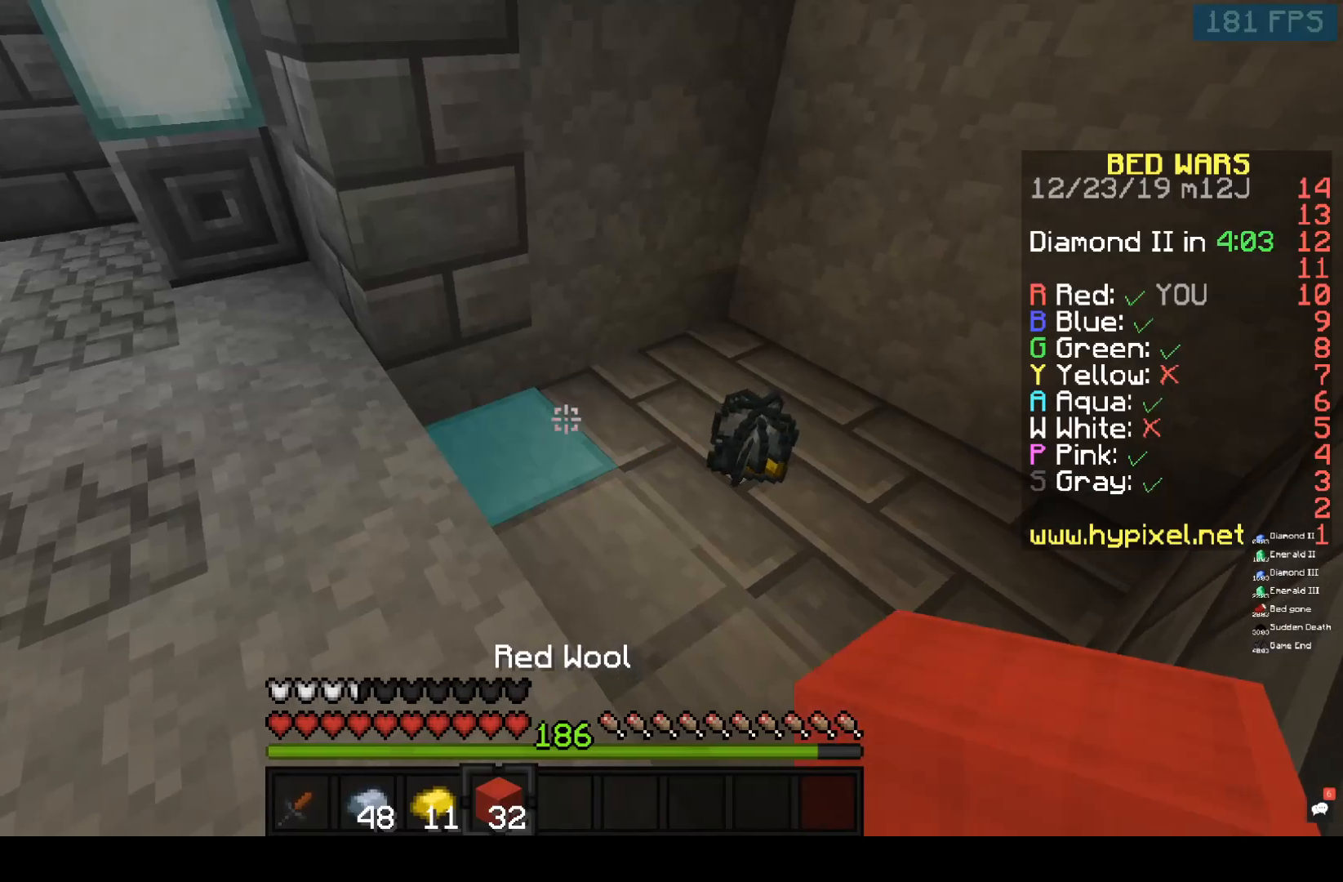
{"keys": ["f", "w"], "mouse": [], "events": [[367, "f", "down"]]}
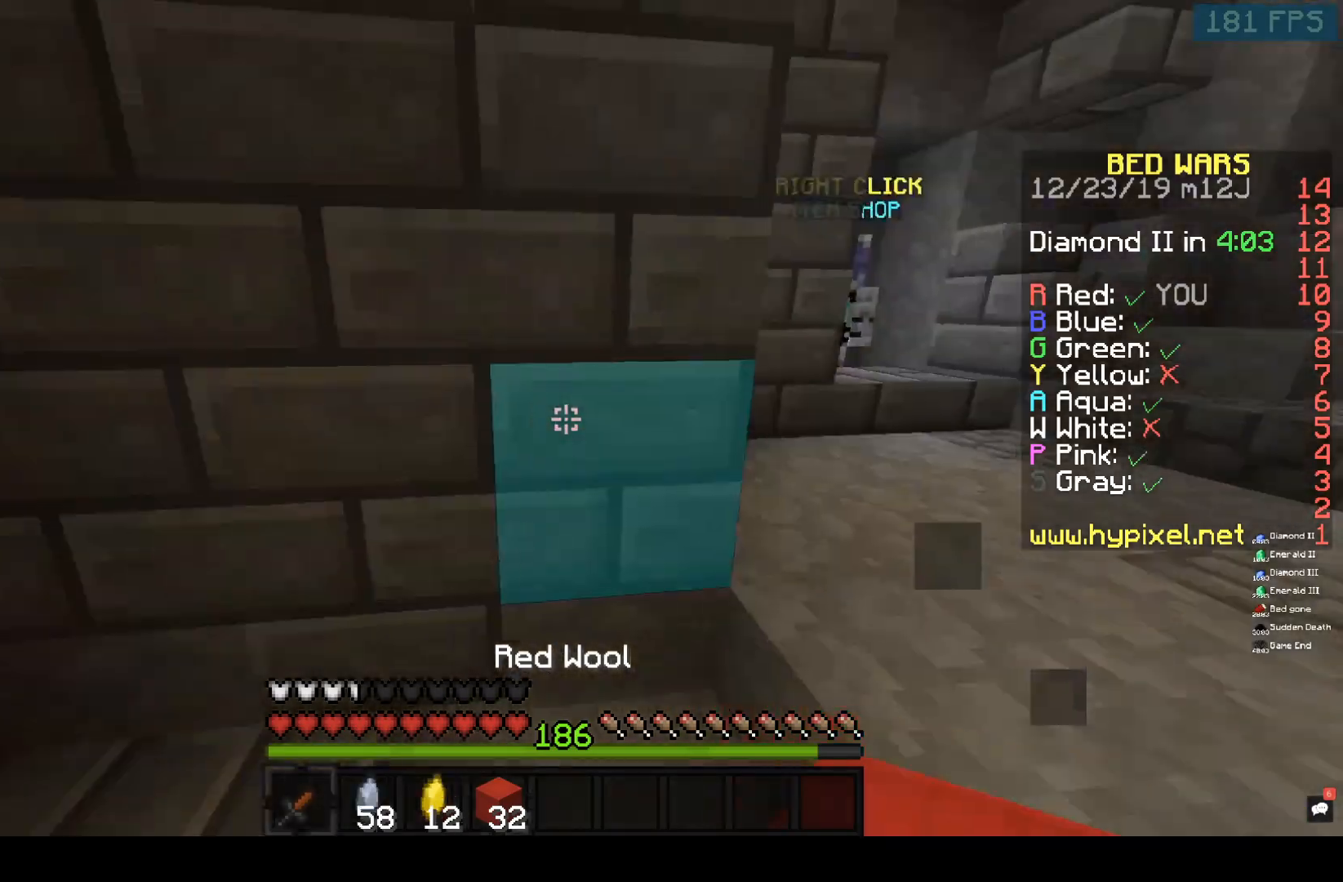
{"keys": ["f", "w"], "mouse": [], "events": []}
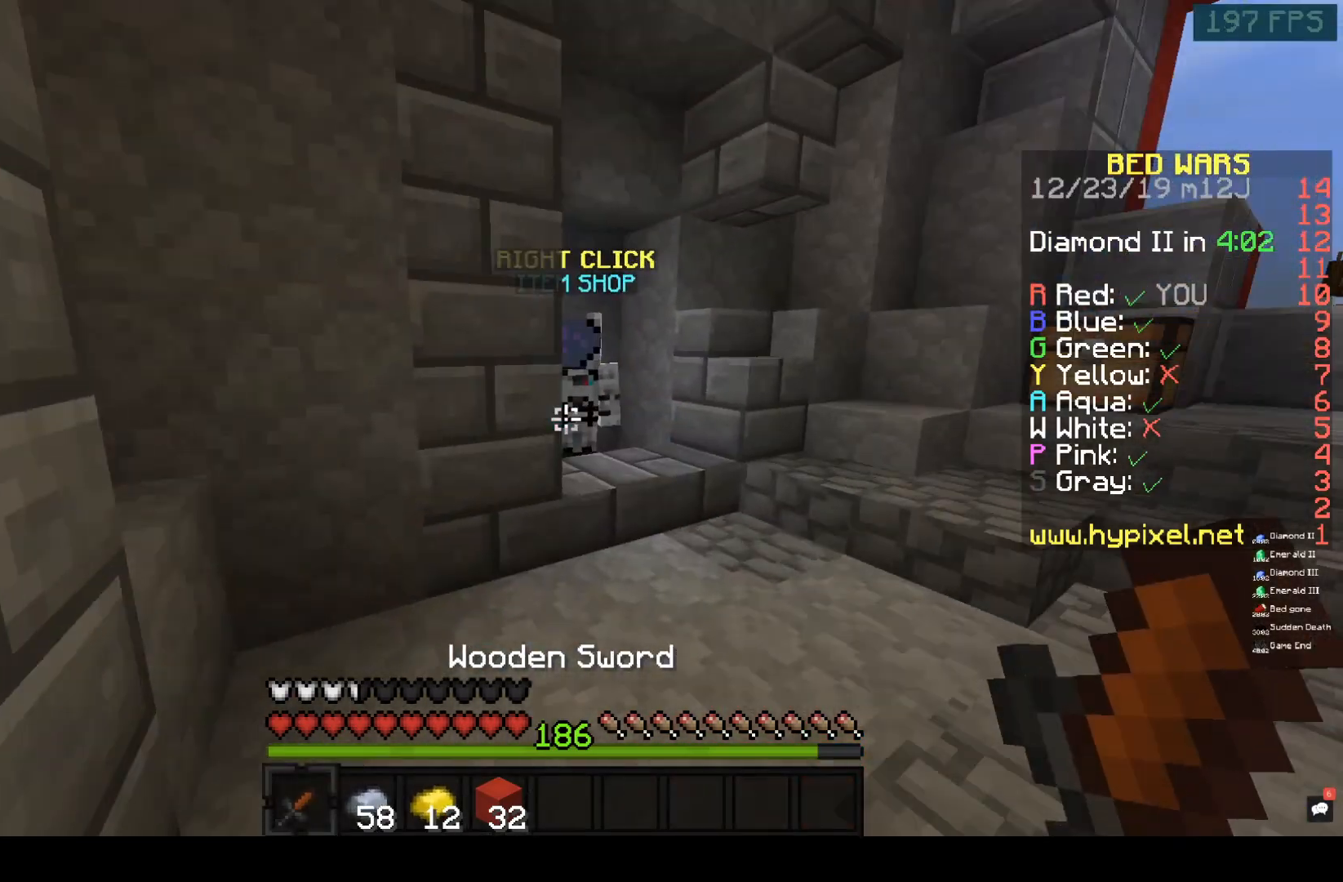
{"keys": ["f", "w"], "mouse": ["left"], "events": [[183, "f", "up"], [183, "mouse_left", "down"], [217, "f", "down"]]}
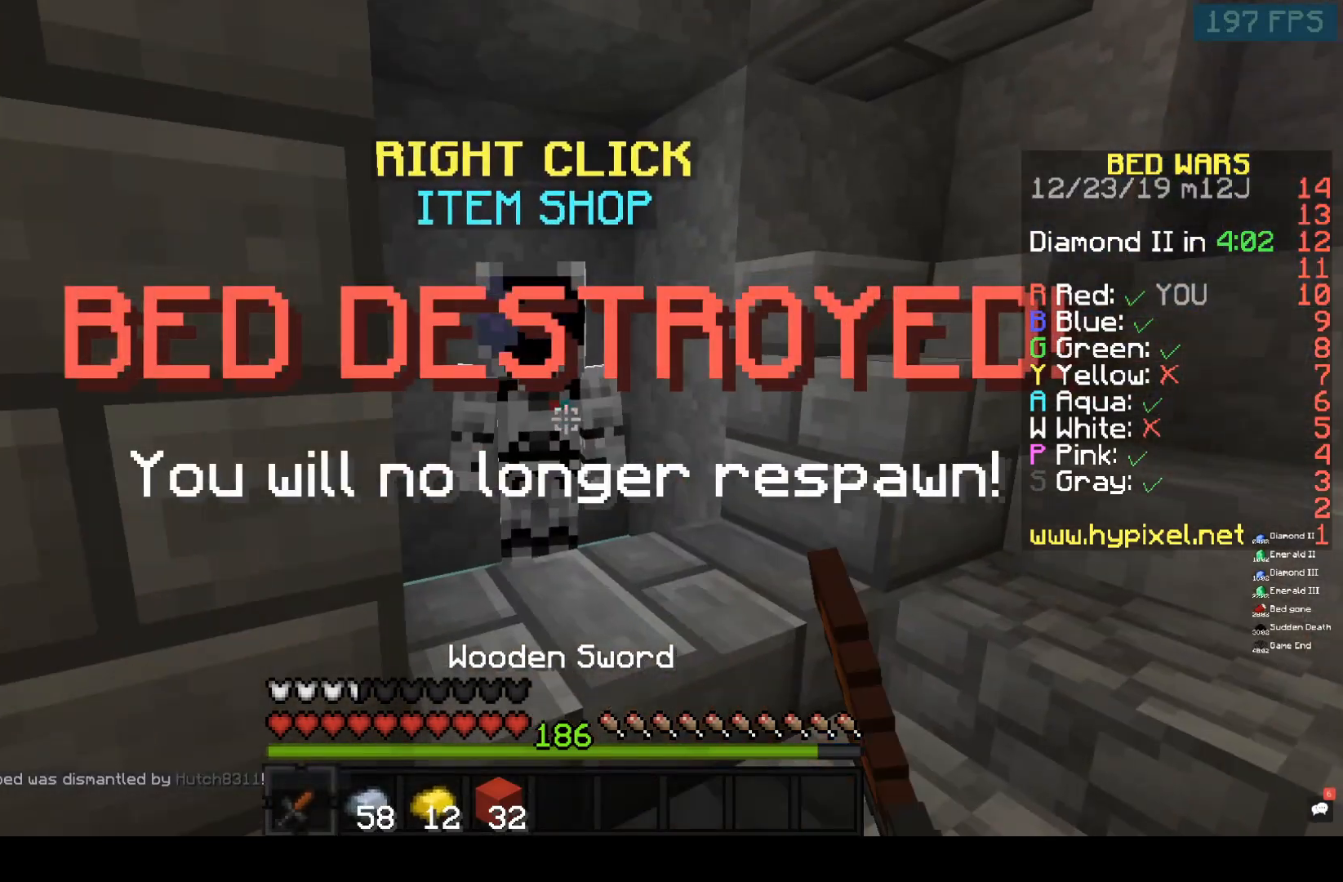
{"keys": [], "mouse": [], "events": [[33, "mouse_right", "down"], [67, "f", "up"], [67, "w", "up"], [200, "mouse_left", "up"], [300, "mouse_right", "up"]]}
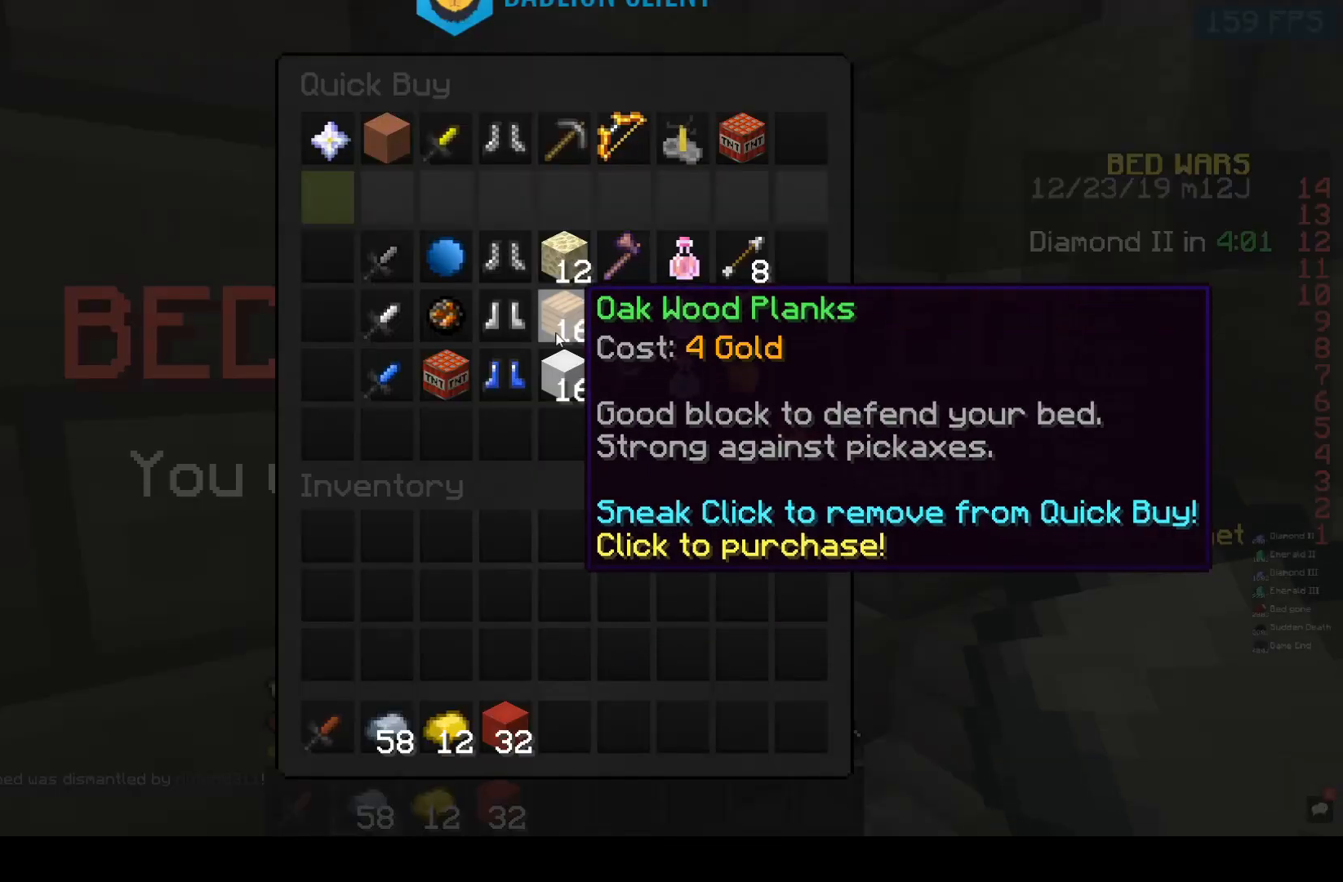
{"keys": [], "mouse": [], "events": []}
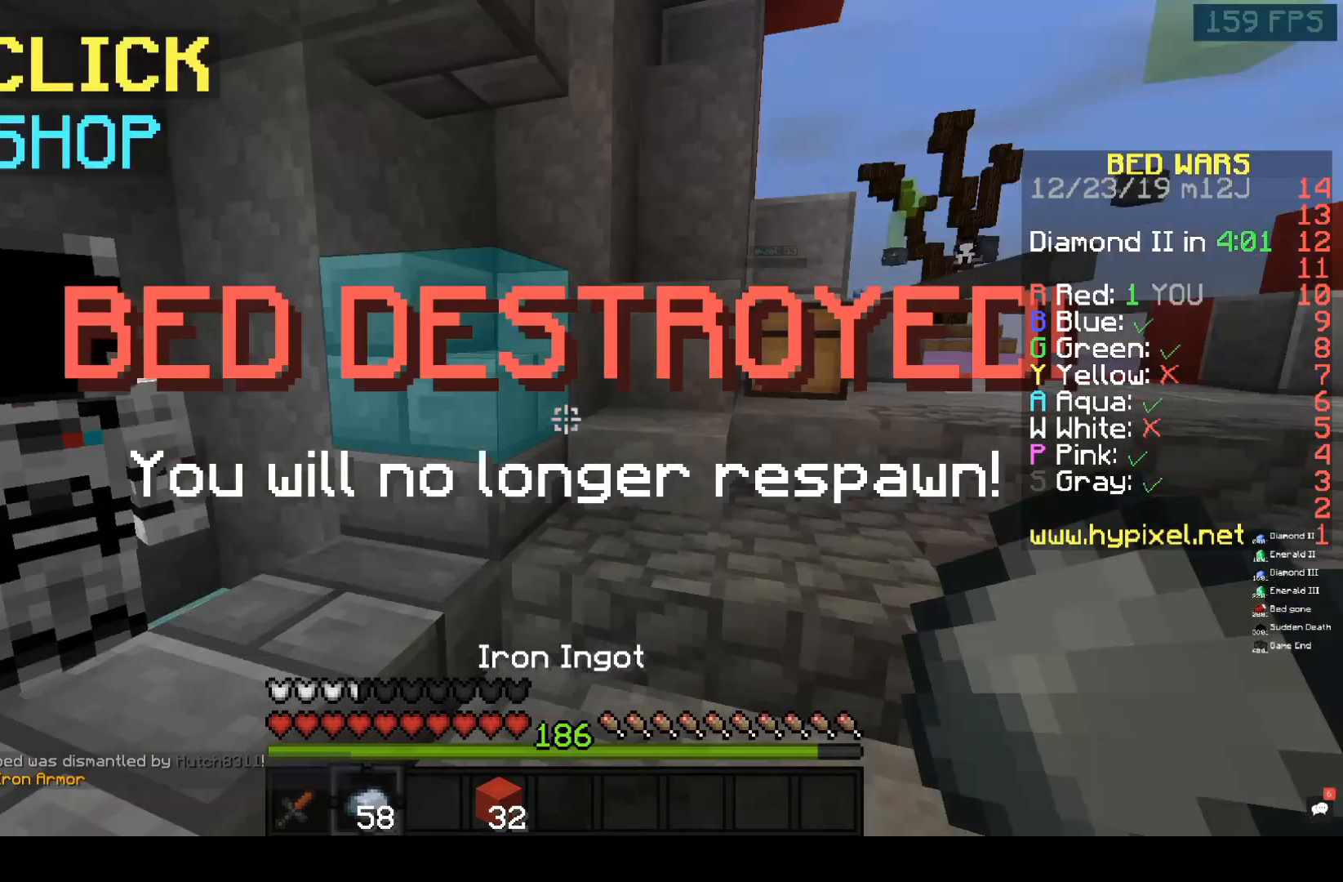
{"keys": ["a", "w"], "mouse": ["left"], "events": [[50, "w", "down"], [117, "f", "down"], [167, "mouse_left", "down"], [367, "a", "down"], [500, "f", "up"]]}
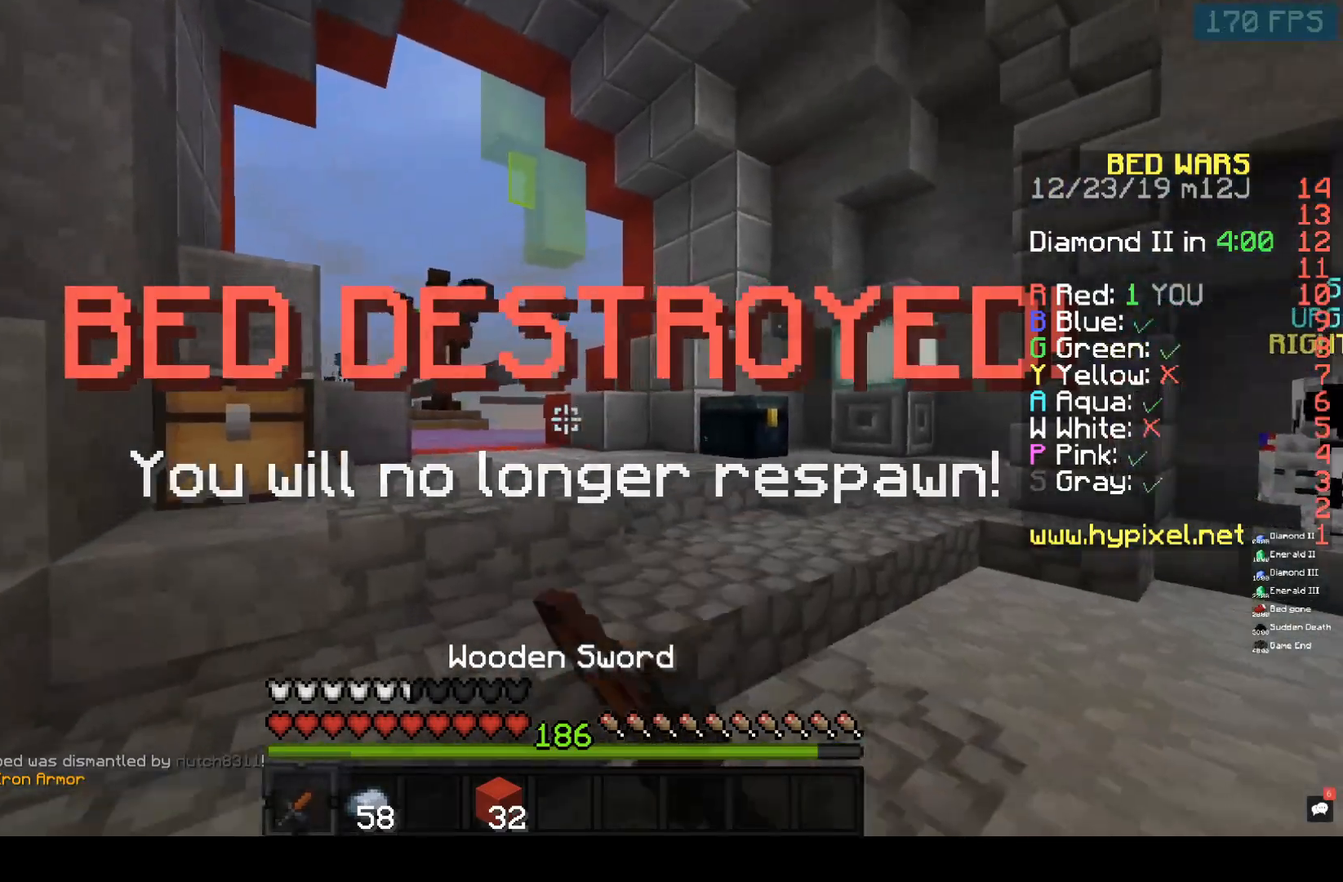
{"keys": ["s", "w"], "mouse": ["left"], "events": [[417, "s", "down"], [483, "a", "up"]]}
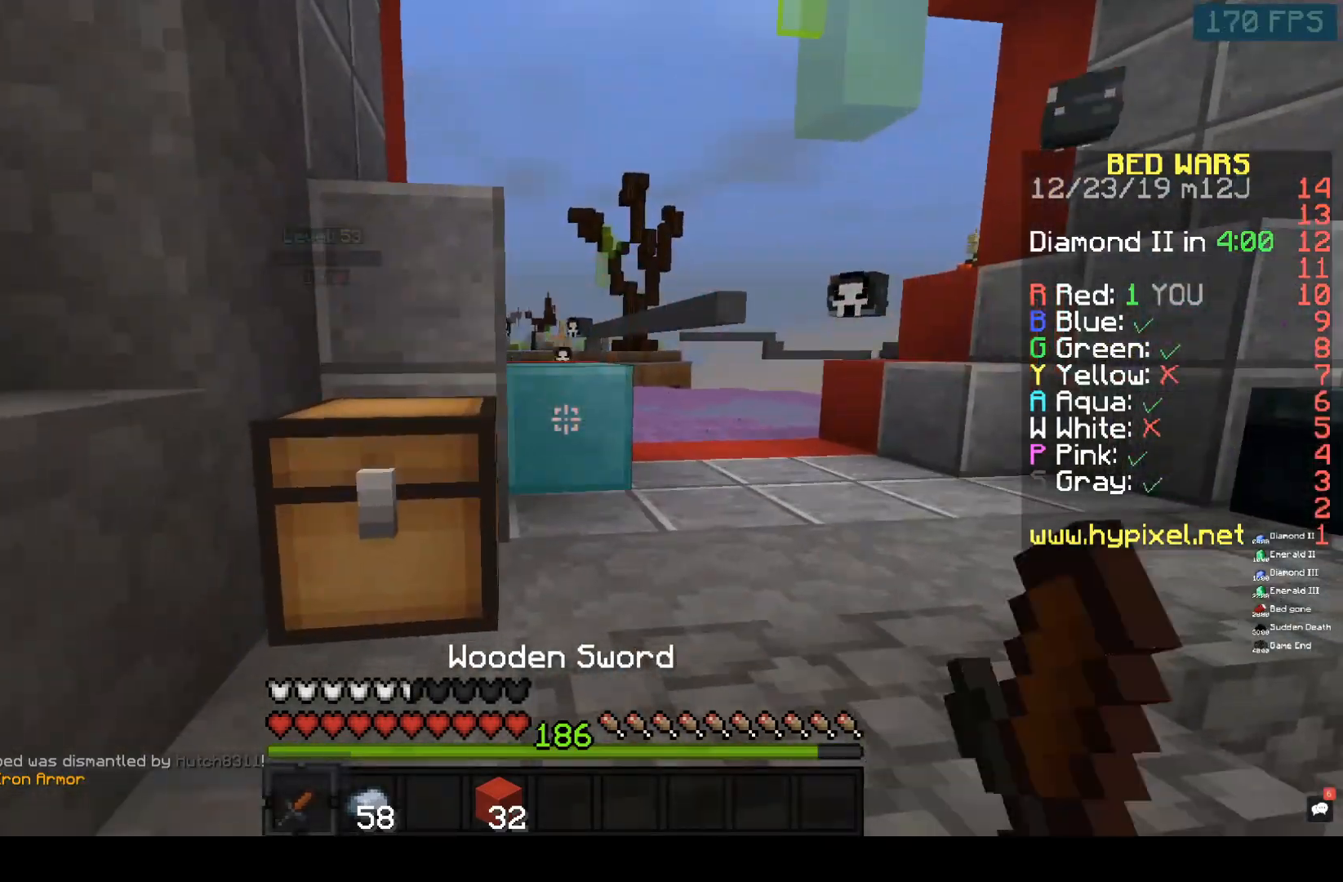
{"keys": ["a", "s", "w"], "mouse": ["left"], "events": [[33, "mouse_left", "up"], [117, "w", "up"], [267, "a", "down"], [367, "mouse_left", "down"], [483, "w", "down"]]}